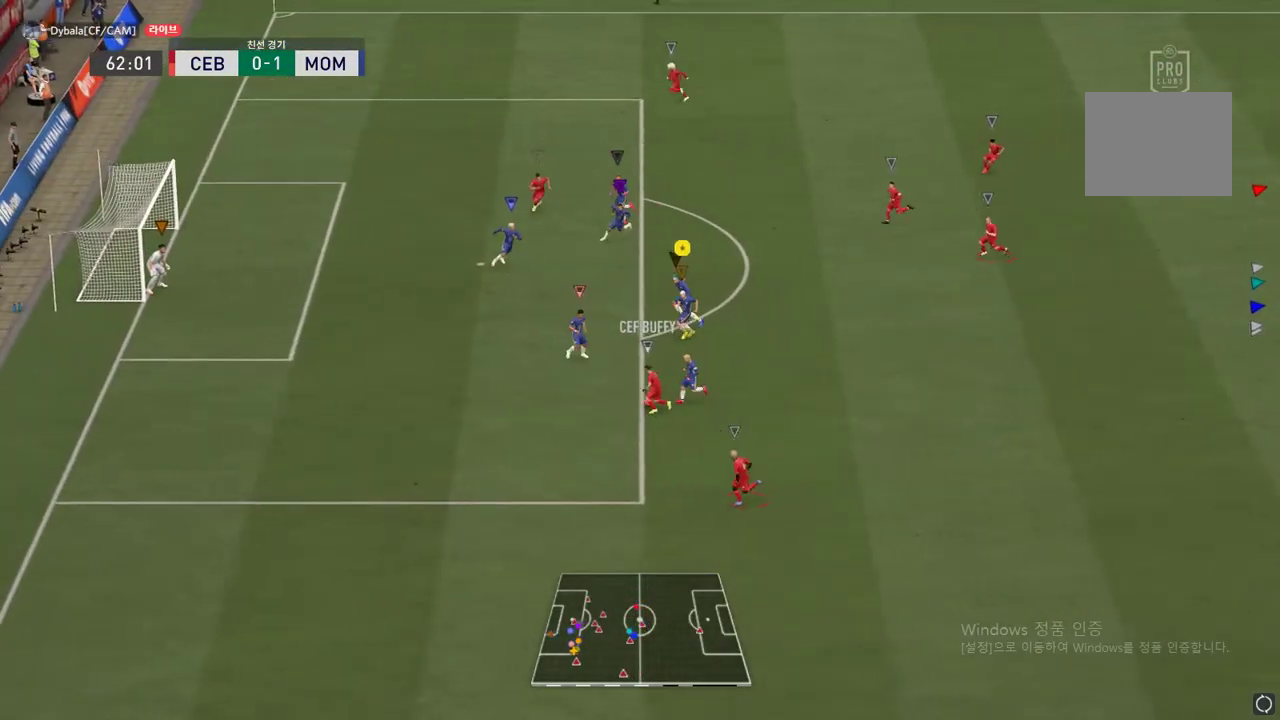
Gameplay with a controller (Xbox layout); each line is a JSON object with the inputs held at the frame after it. "events" lists button and stick changes between this image and that frame as [ms after this image, input, new state], when the widget could be followed in between. Not read: L3 R3.
{"buttons": ["R2"], "left_stick": "down", "right_stick": "center", "events": [[201, "R2", "down"], [284, "L2", "up"]]}
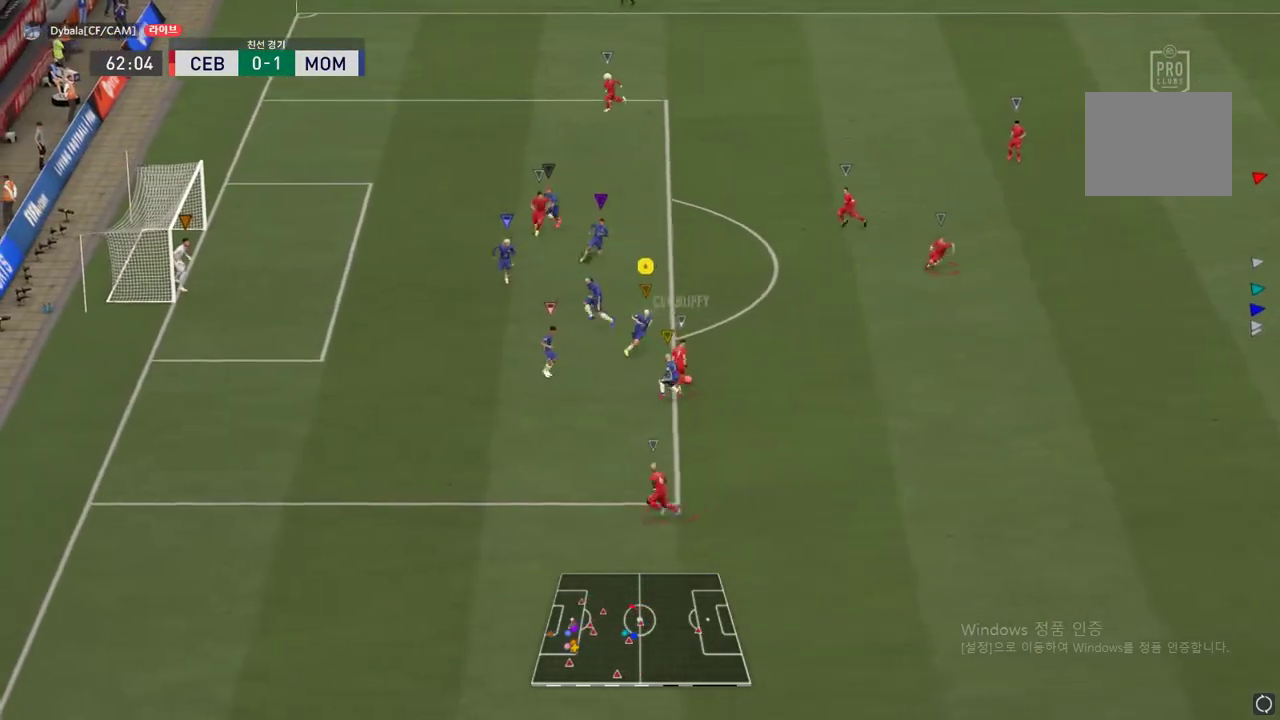
{"buttons": ["L2", "R2"], "left_stick": "up-right", "right_stick": "center", "events": [[33, "left_stick", "right"], [67, "L2", "down"], [317, "left_stick", "up-right"]]}
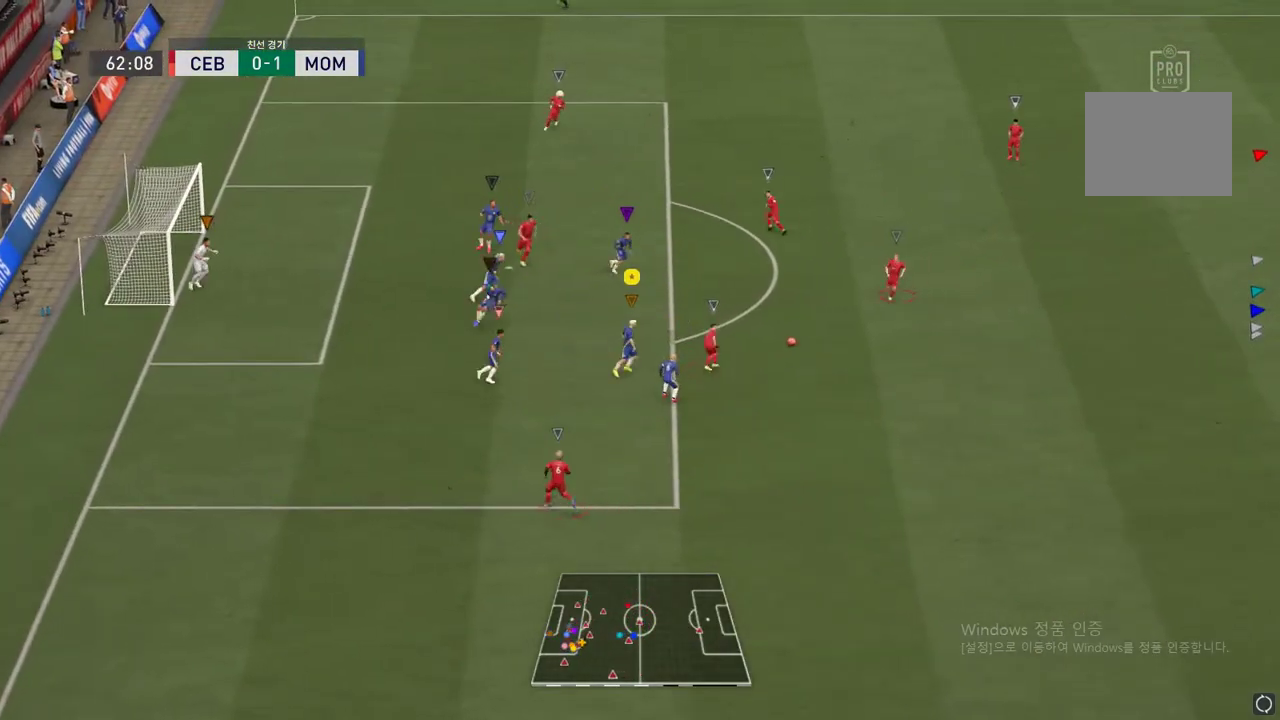
{"buttons": ["R2"], "left_stick": "up-right", "right_stick": "center", "events": [[267, "L2", "up"]]}
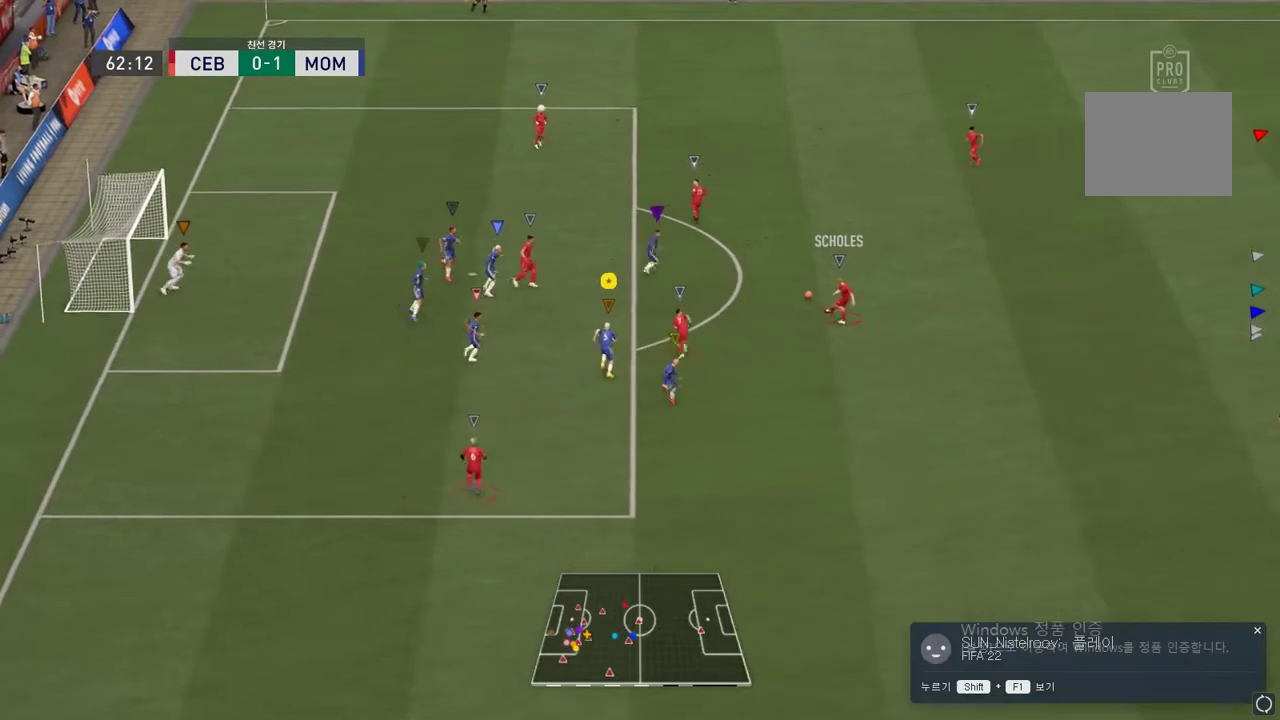
{"buttons": ["R2"], "left_stick": "up-right", "right_stick": "center", "events": []}
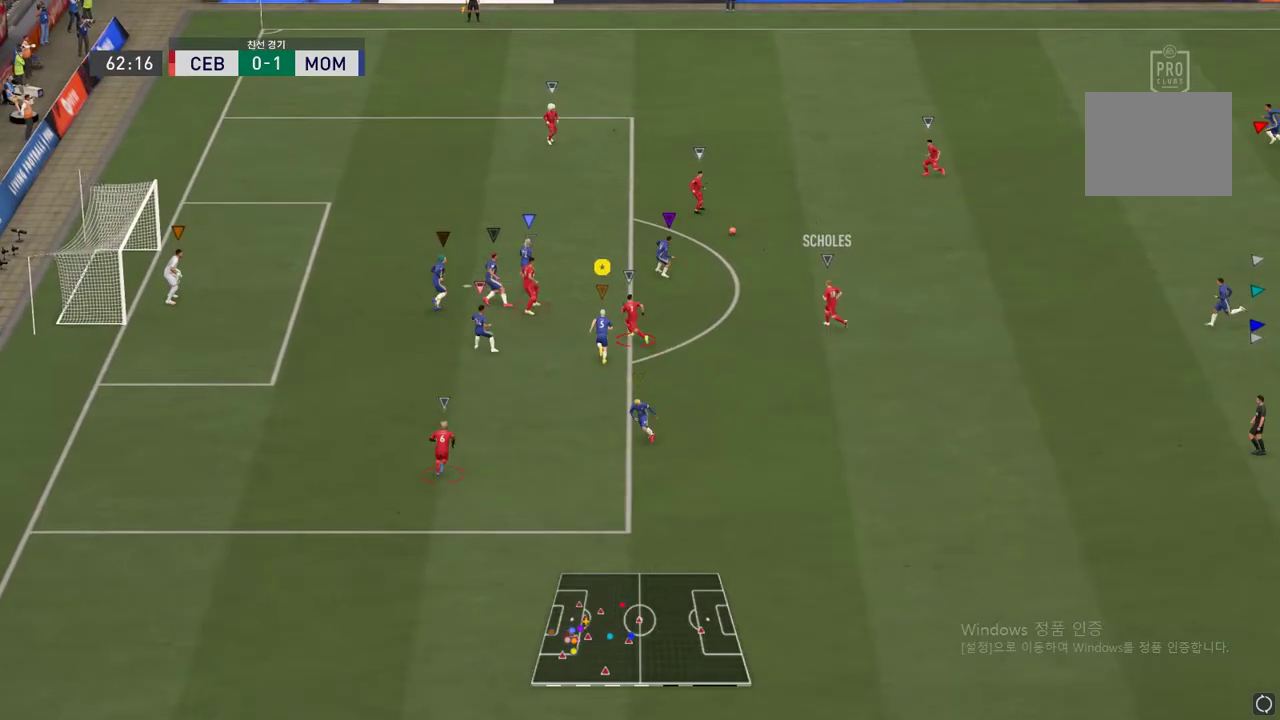
{"buttons": ["R2"], "left_stick": "up-right", "right_stick": "center", "events": []}
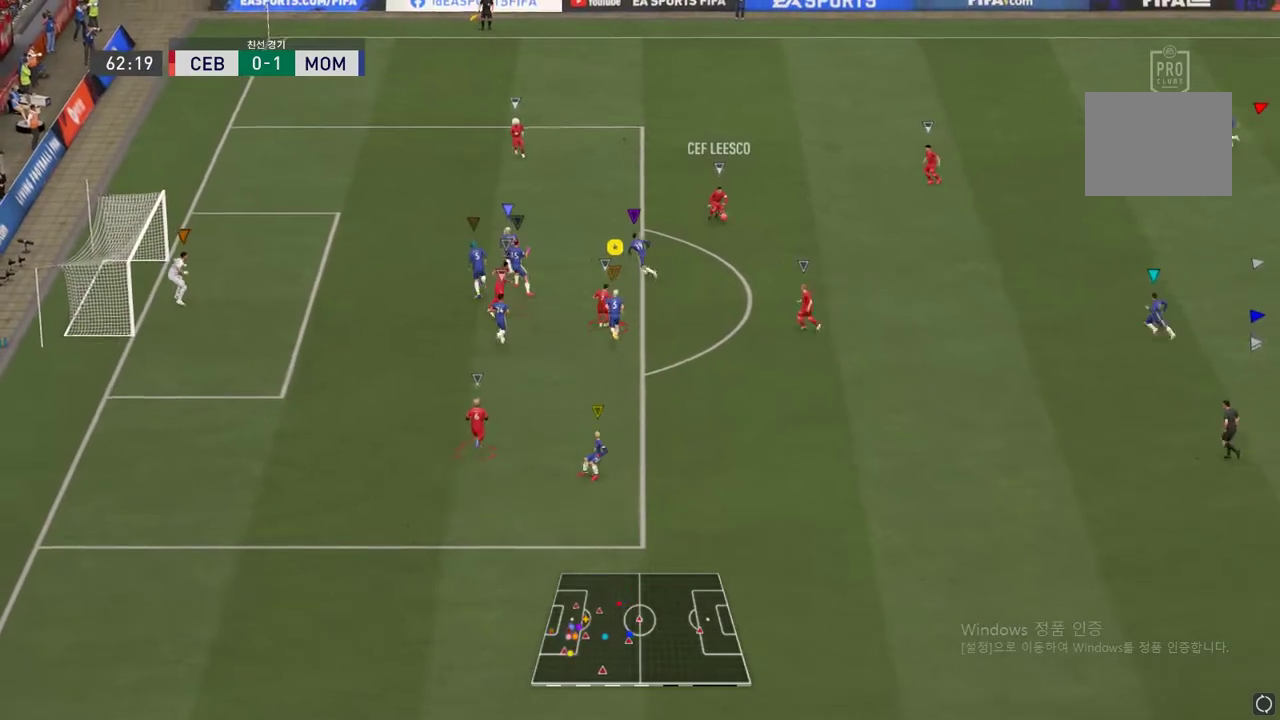
{"buttons": ["L2", "R2"], "left_stick": "right", "right_stick": "center", "events": [[367, "L2", "down"], [367, "R2", "up"], [434, "R2", "down"], [467, "left_stick", "right"]]}
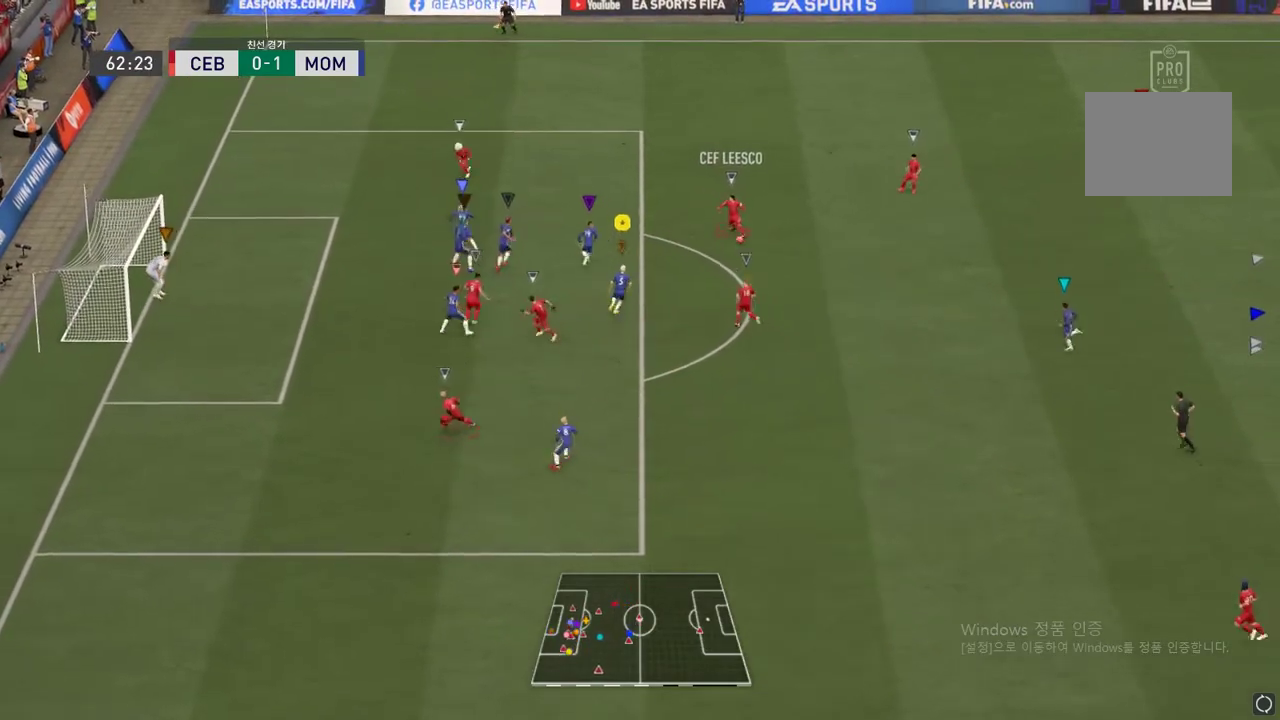
{"buttons": ["L2", "R2"], "left_stick": "right", "right_stick": "center", "events": []}